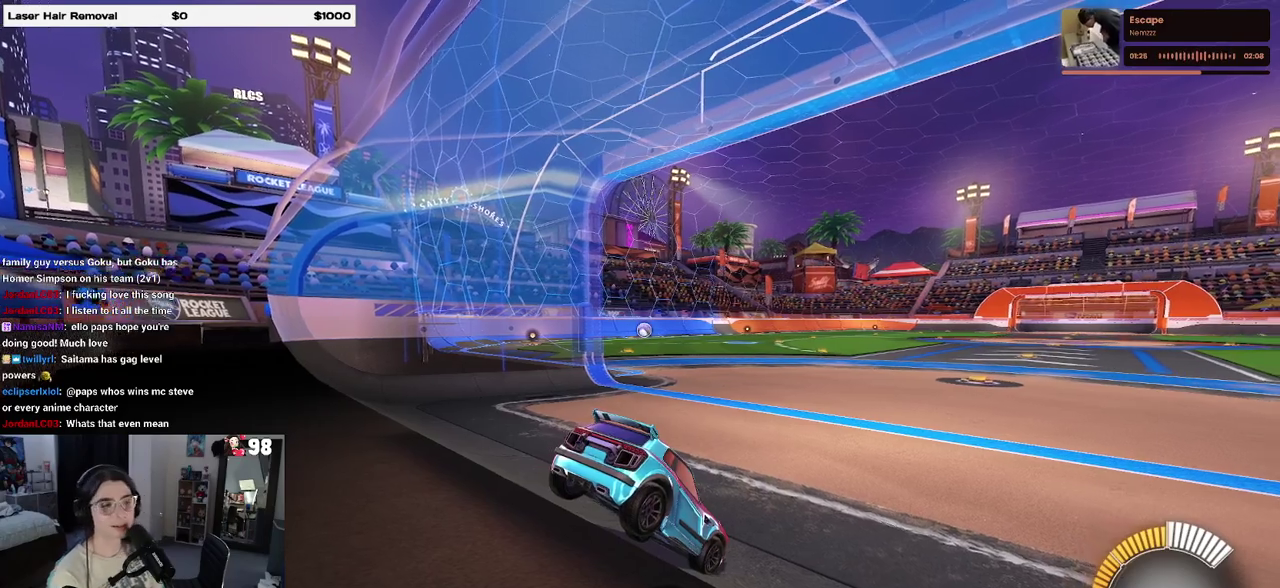
Gameplay with a controller (PlayStation layout); each line is a JSON object with the inputs held at the frame after it. "events" lists button and stick changes between this image and that frame as [ms after this image, input, new state], when the widget could be followed in between. Not read: L1 L3 R1 R3.
{"buttons": ["CROSS"], "events": [[117, "START", "down"], [267, "START", "up"], [283, "DPAD_DOWN", "down"], [417, "DPAD_DOWN", "up"], [450, "CROSS", "down"]]}
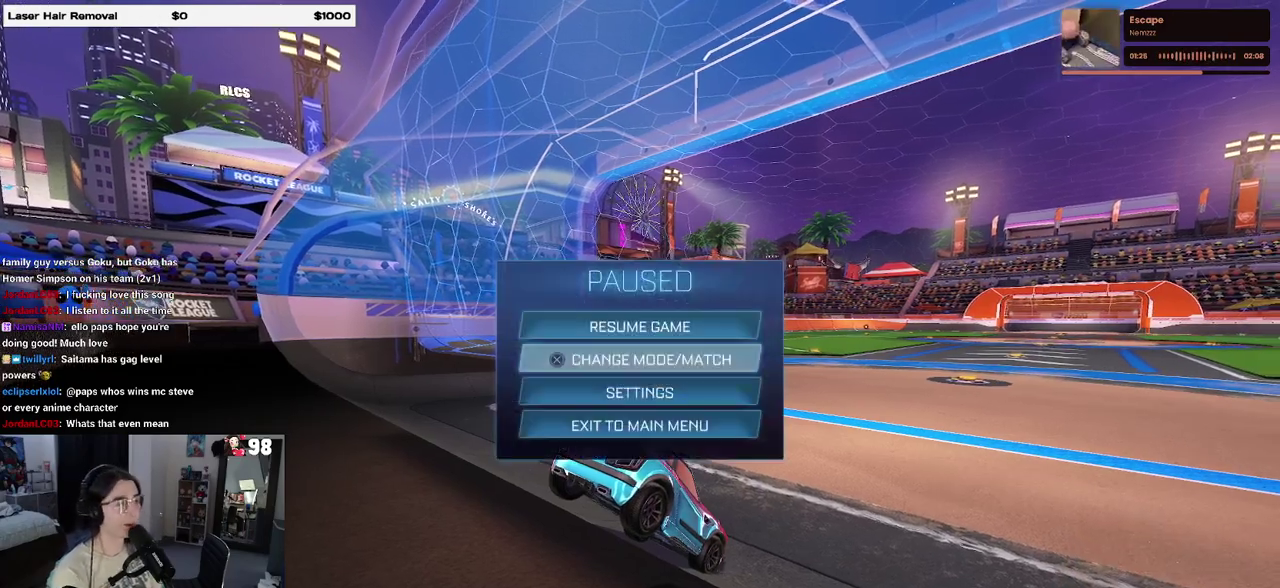
{"buttons": [], "events": [[17, "CROSS", "up"]]}
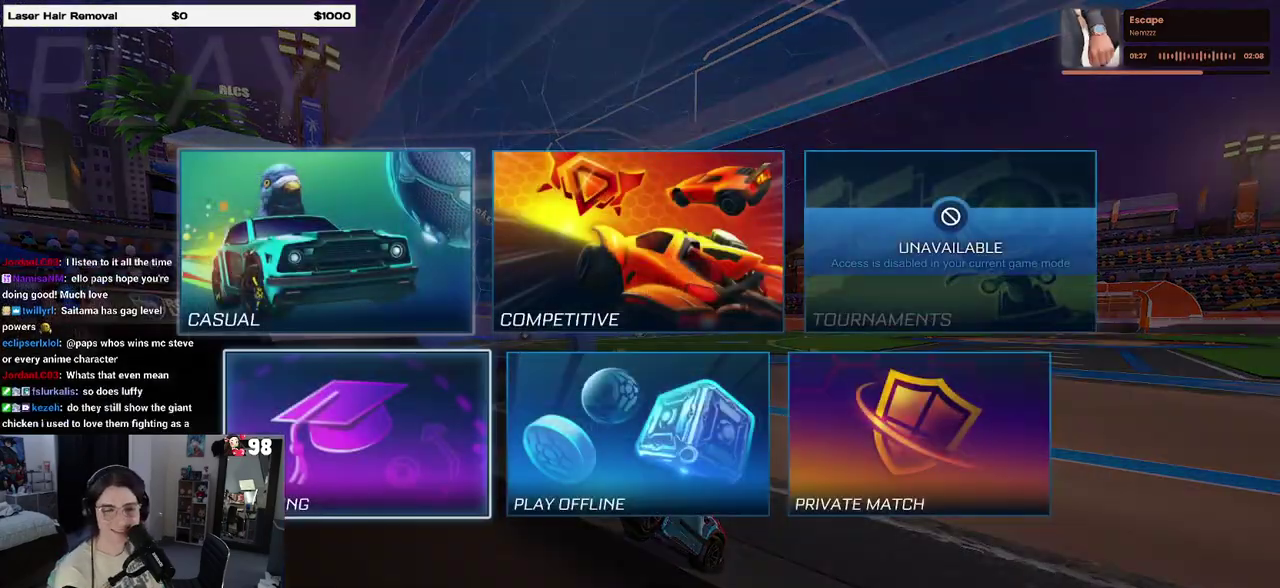
{"buttons": [], "events": [[17, "DPAD_UP", "down"], [67, "DPAD_UP", "up"], [250, "DPAD_RIGHT", "down"], [333, "DPAD_RIGHT", "up"]]}
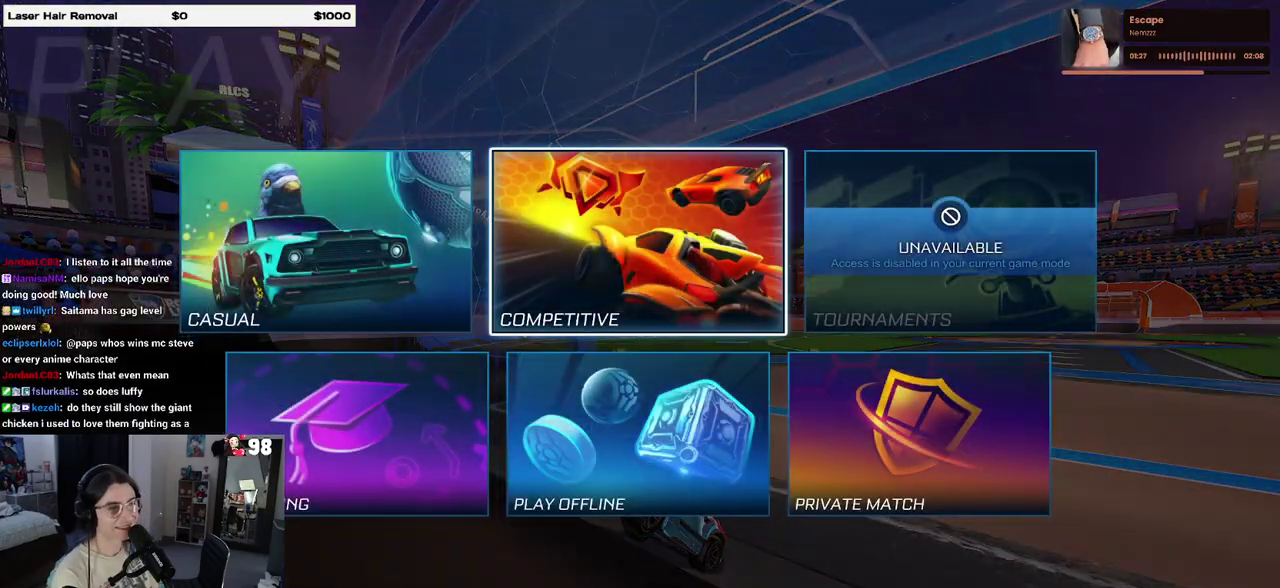
{"buttons": [], "events": [[233, "CROSS", "down"], [317, "CROSS", "up"]]}
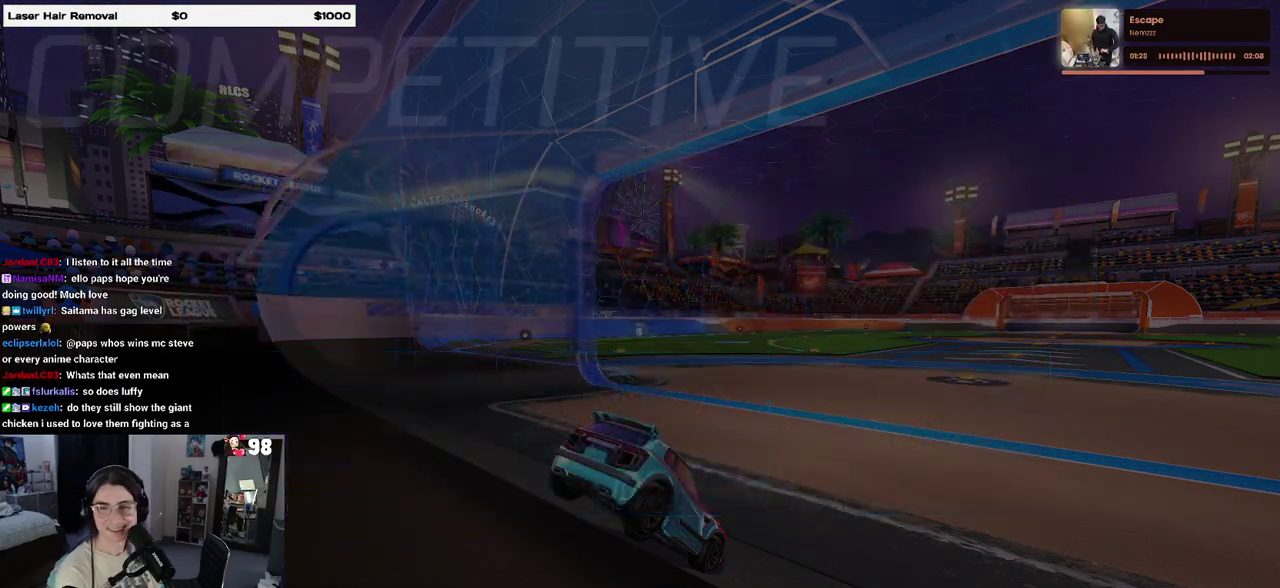
{"buttons": [], "events": []}
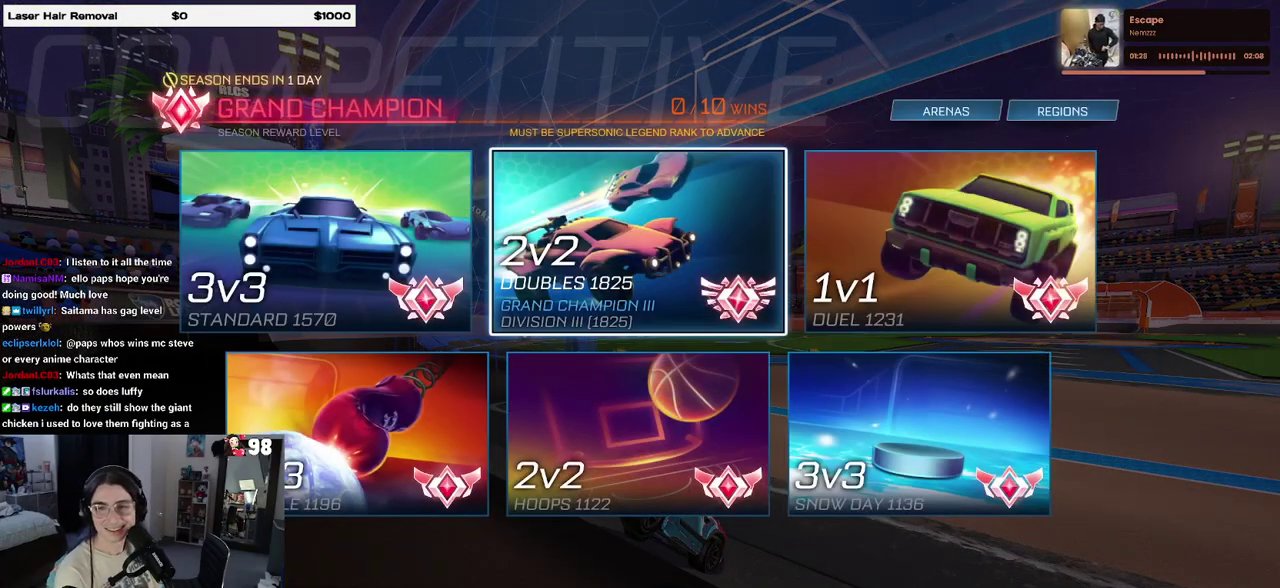
{"buttons": [], "events": []}
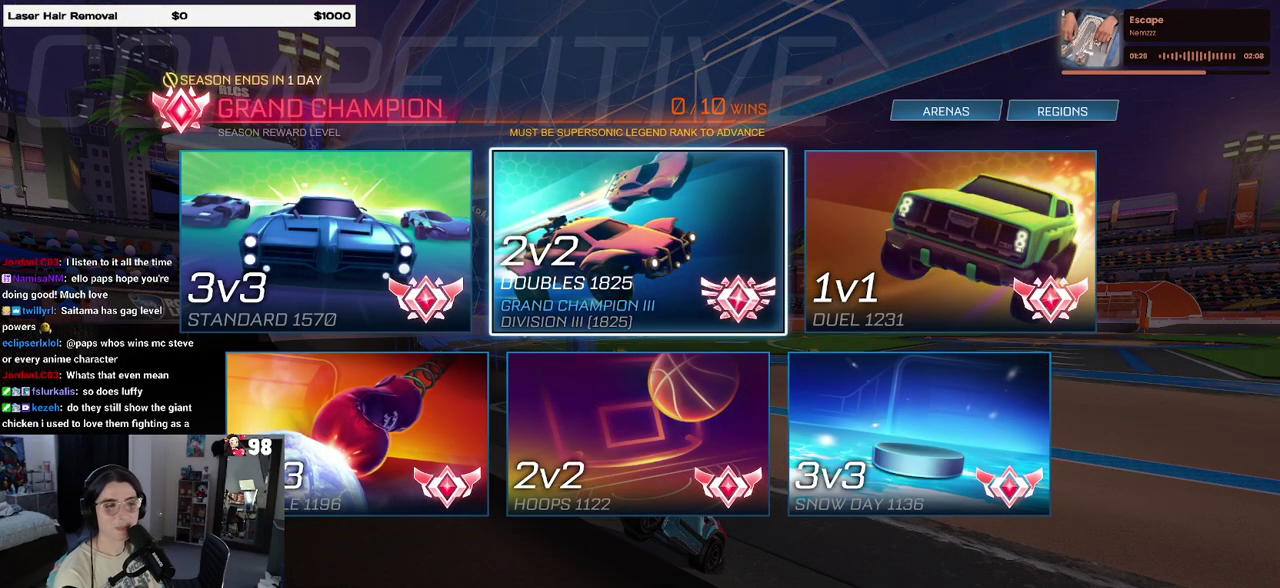
{"buttons": [], "events": []}
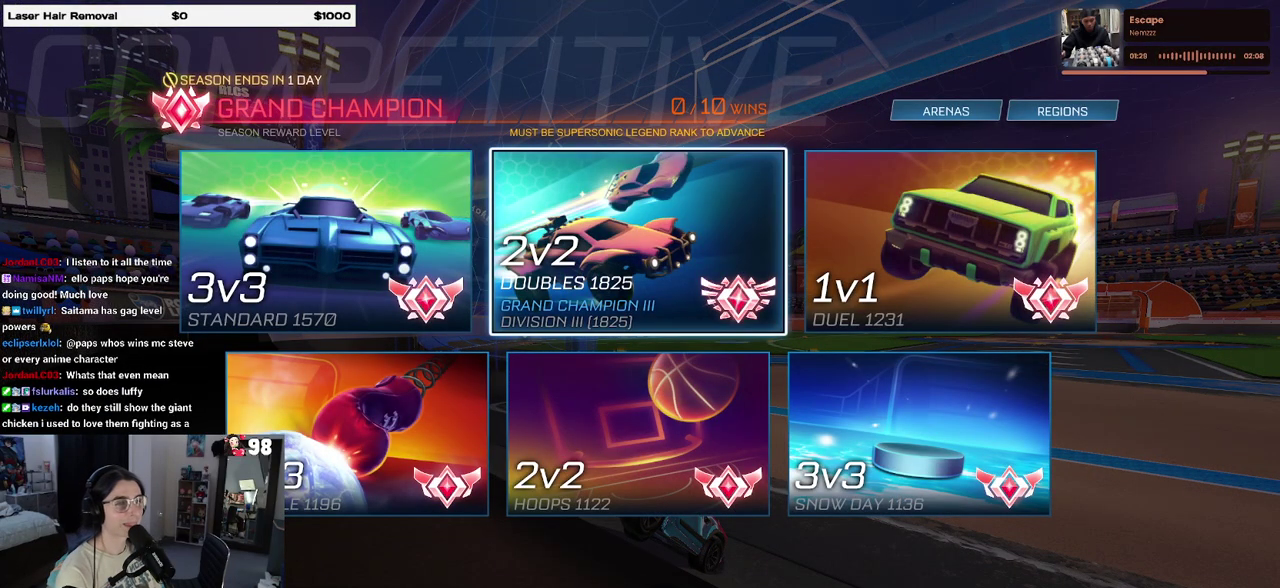
{"buttons": ["CIRCLE"], "events": [[117, "CROSS", "down"], [250, "CROSS", "up"], [483, "CIRCLE", "down"]]}
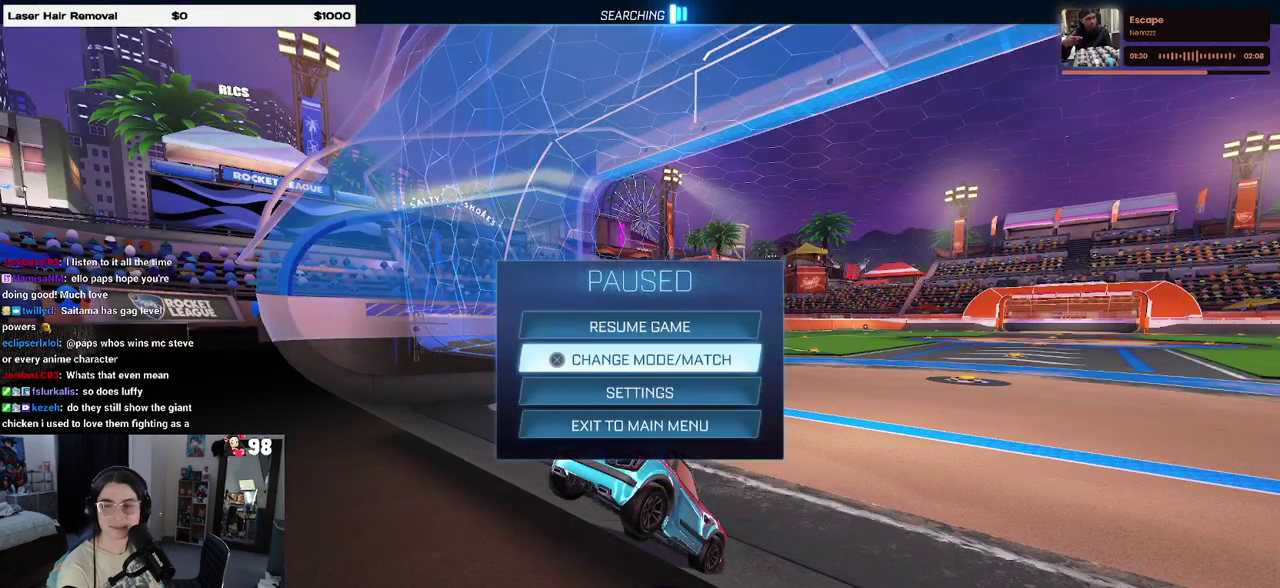
{"buttons": ["R2"], "events": [[83, "CIRCLE", "up"], [167, "CIRCLE", "down"], [250, "CIRCLE", "up"], [450, "R2", "down"]]}
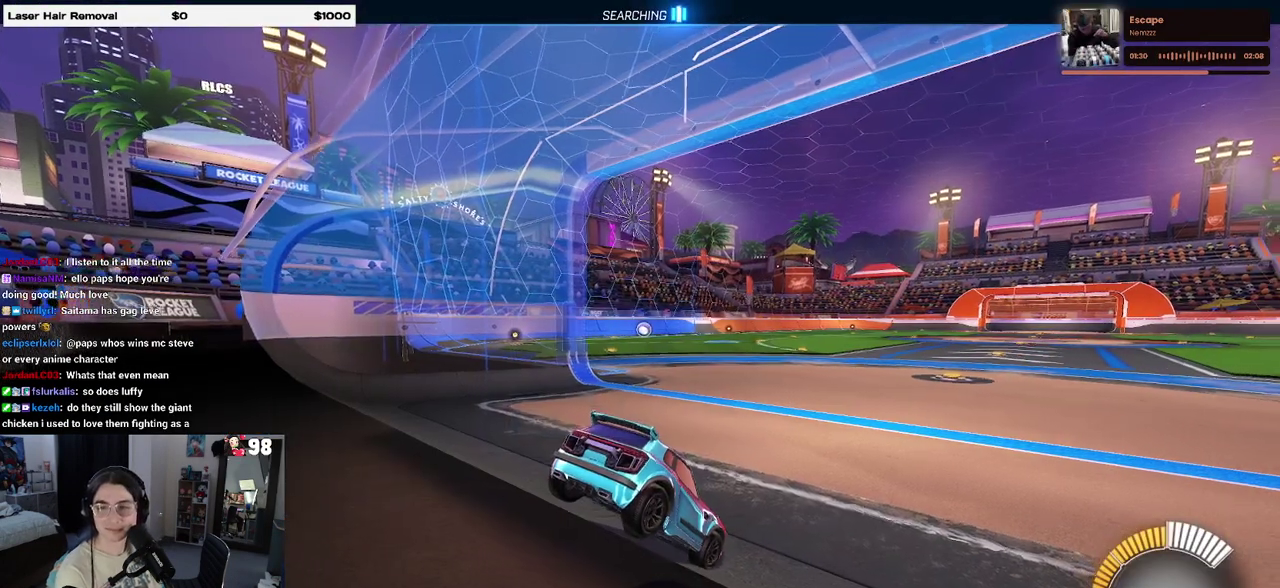
{"buttons": ["R2"], "events": []}
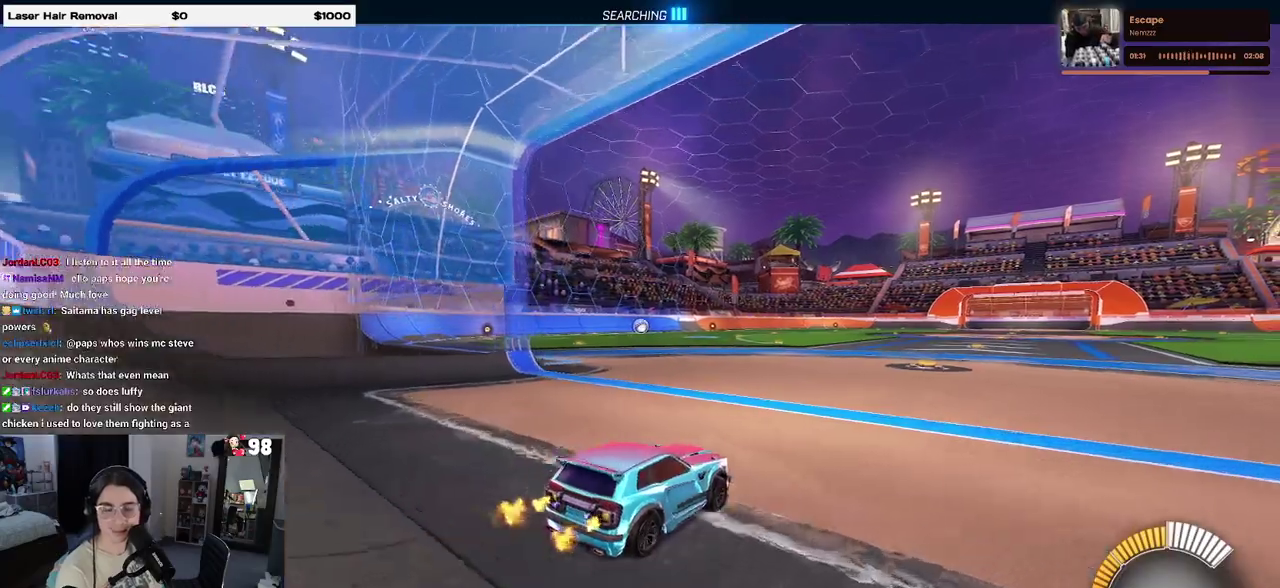
{"buttons": ["R2"], "events": []}
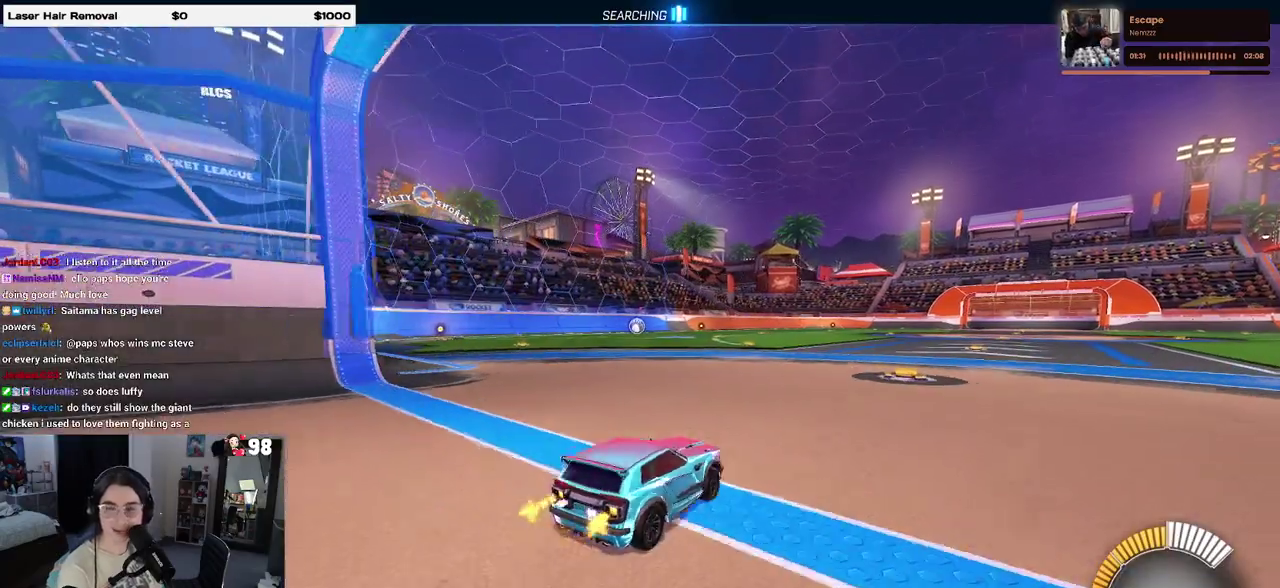
{"buttons": ["R2"], "events": []}
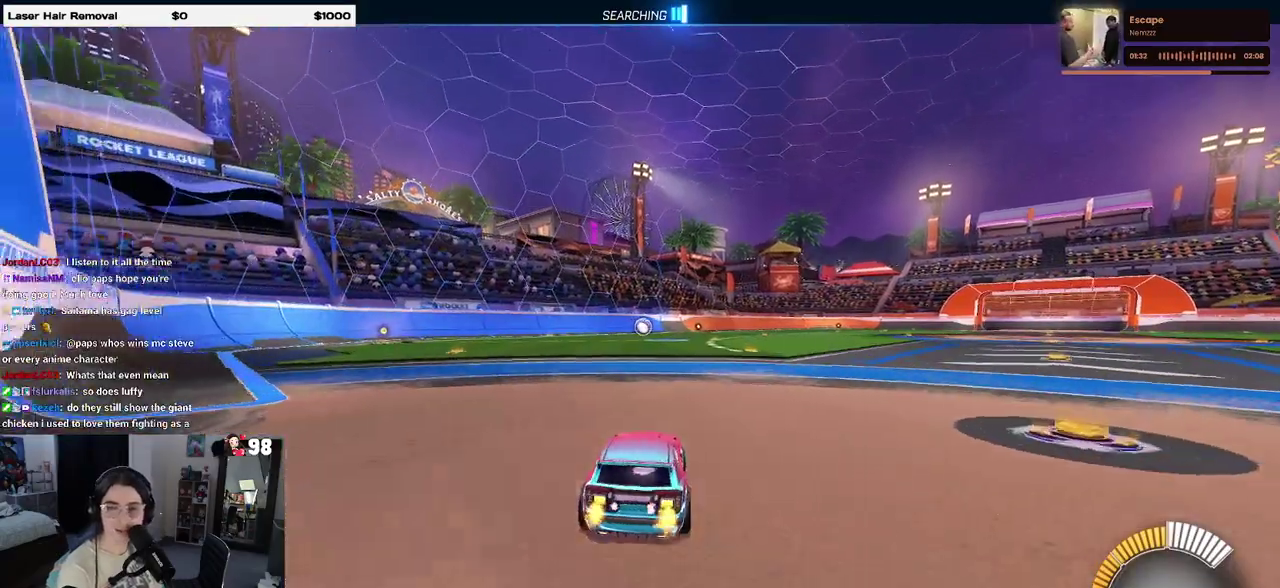
{"buttons": ["R2"], "events": []}
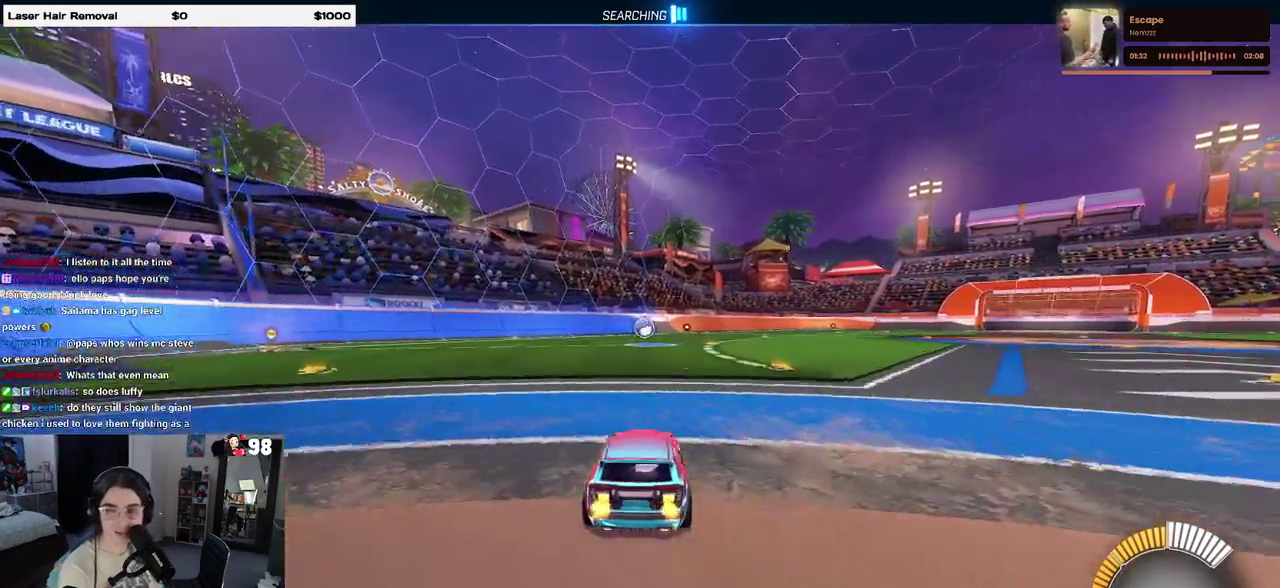
{"buttons": ["R2"], "events": []}
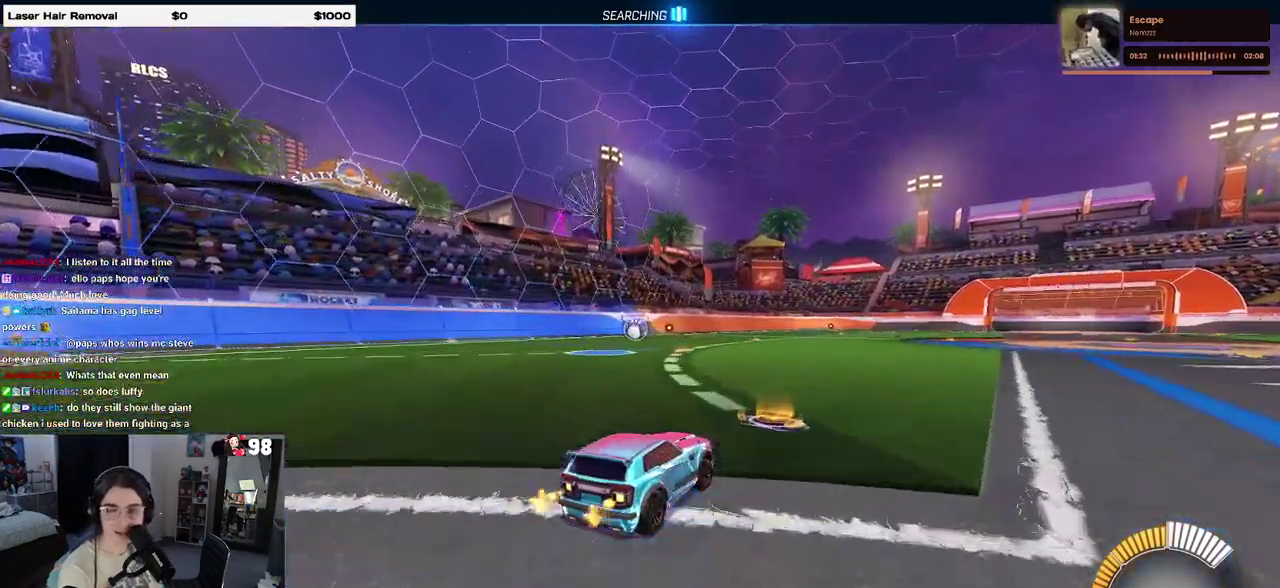
{"buttons": ["R2"], "events": []}
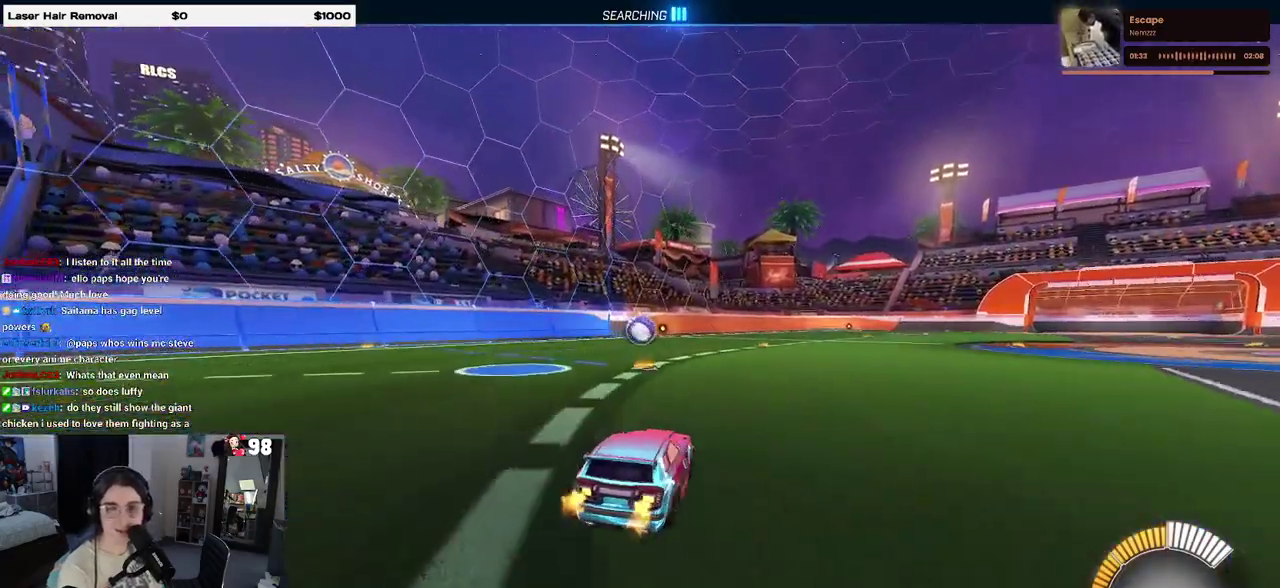
{"buttons": ["R2"], "events": []}
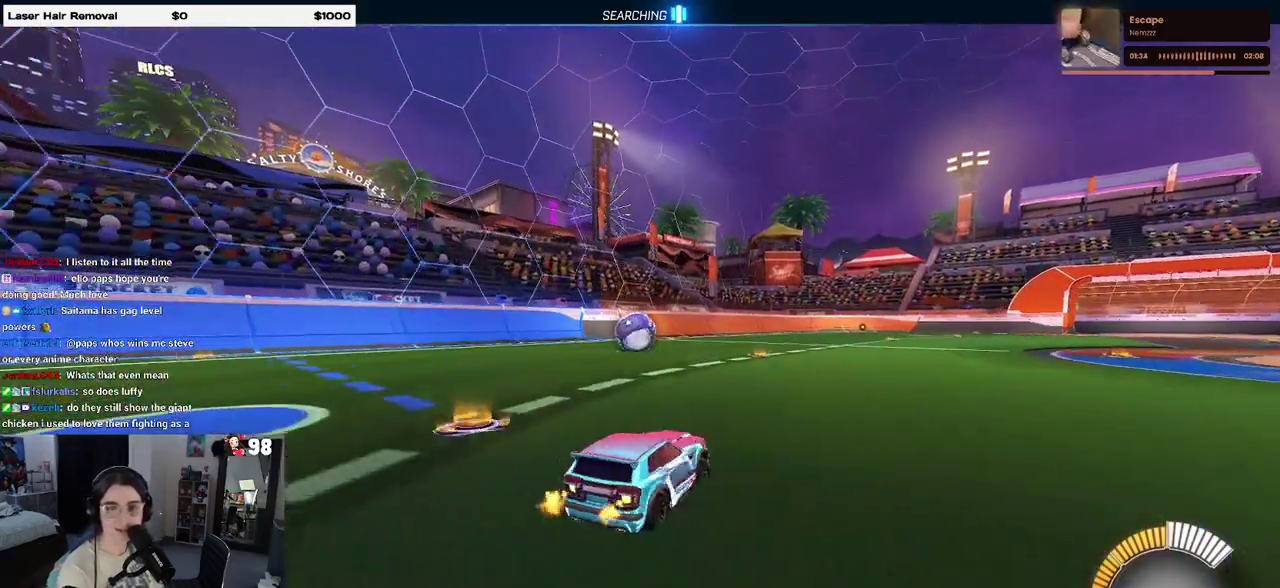
{"buttons": ["R2"], "events": []}
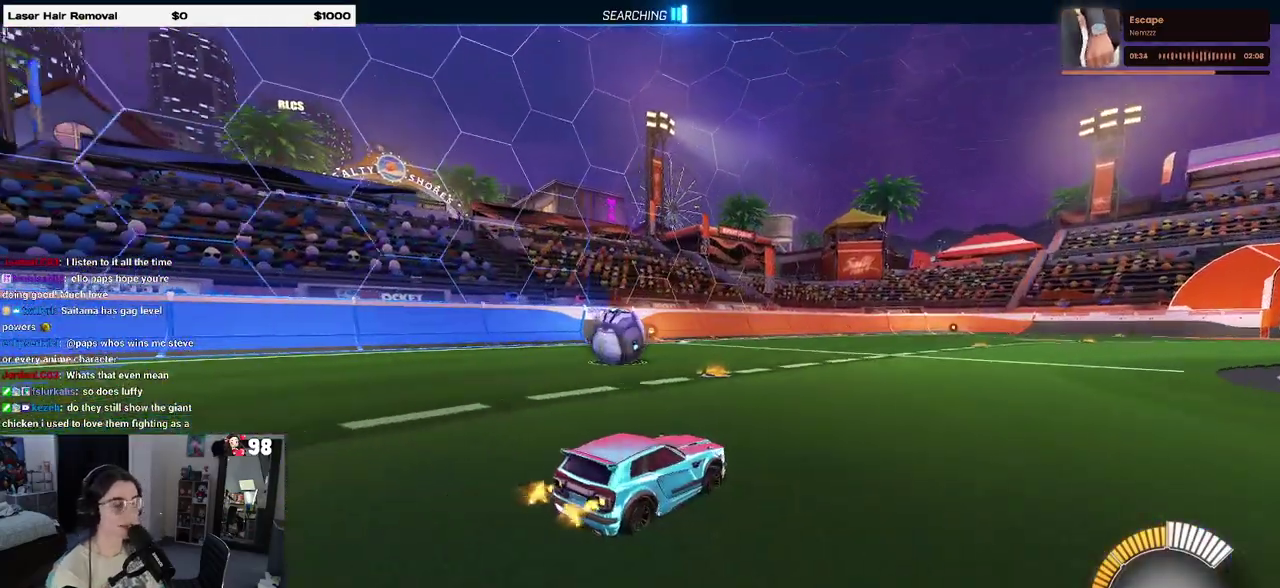
{"buttons": ["CROSS", "R2"], "events": [[467, "CROSS", "down"]]}
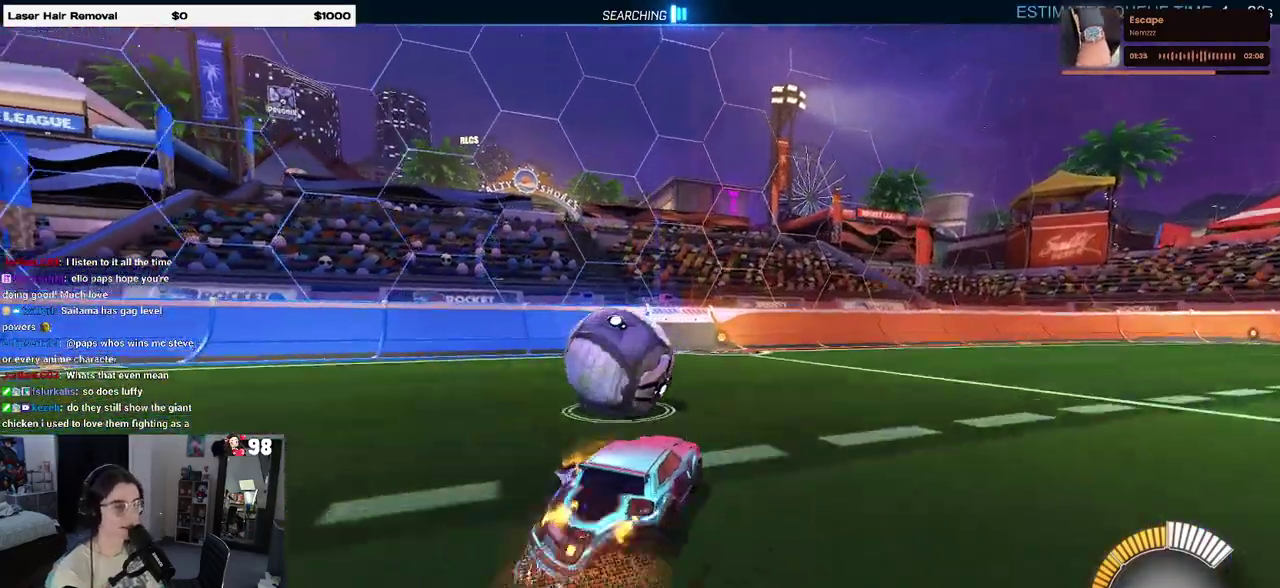
{"buttons": ["SQUARE", "R2"], "events": [[50, "CROSS", "up"], [150, "CROSS", "down"], [283, "CROSS", "up"], [283, "SQUARE", "down"]]}
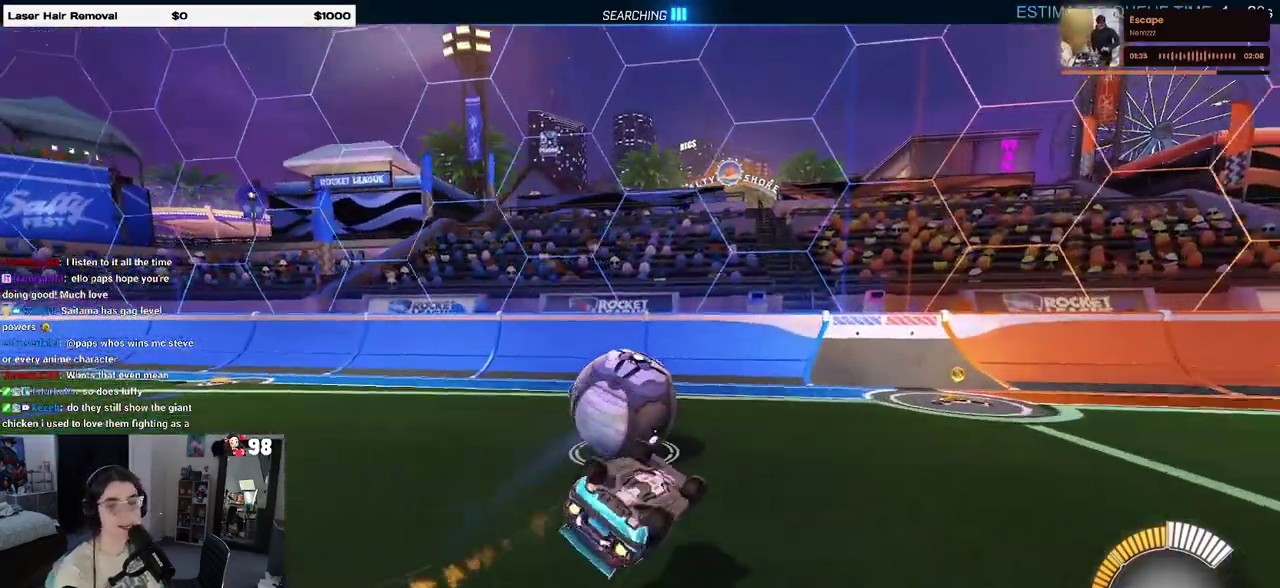
{"buttons": ["R2"], "events": [[400, "SQUARE", "up"]]}
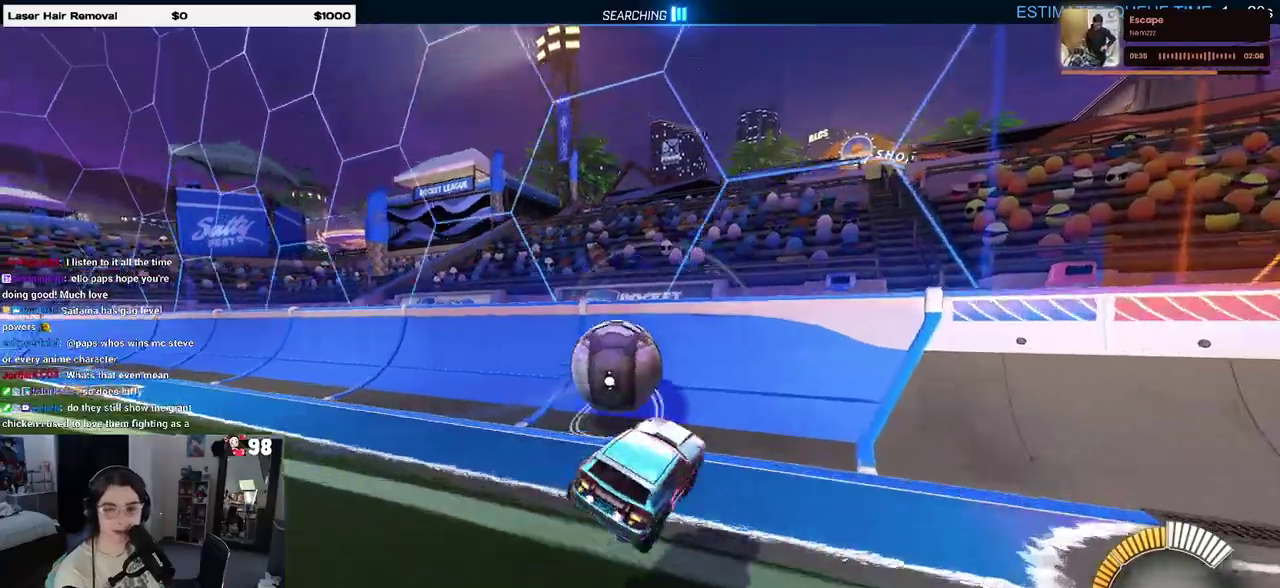
{"buttons": ["R2"], "events": []}
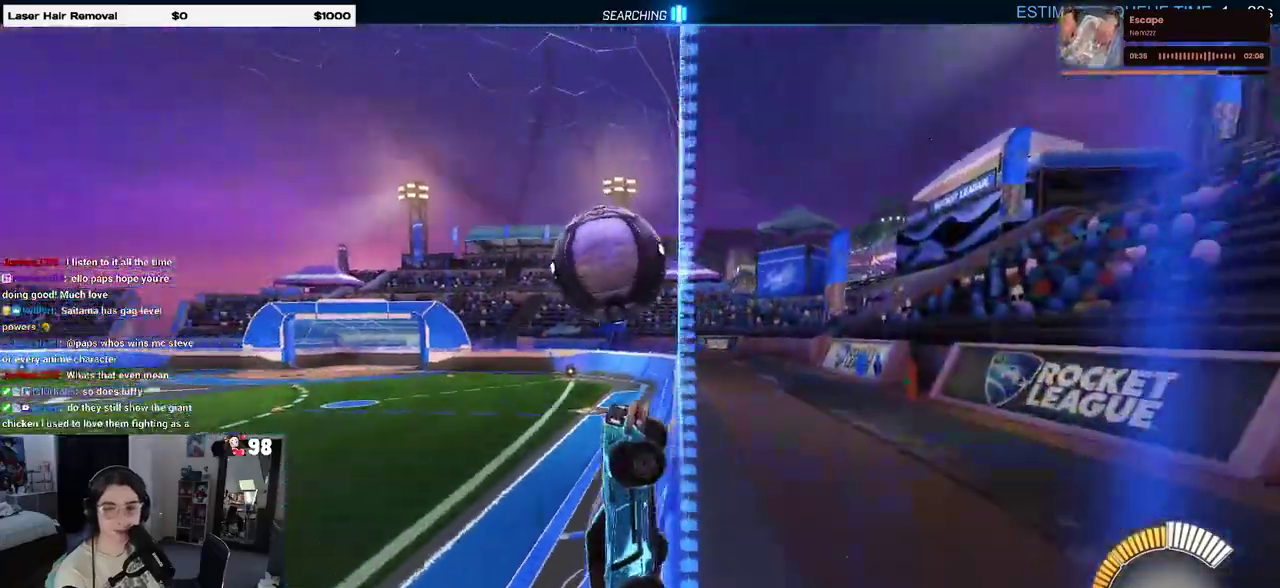
{"buttons": ["R2"], "events": []}
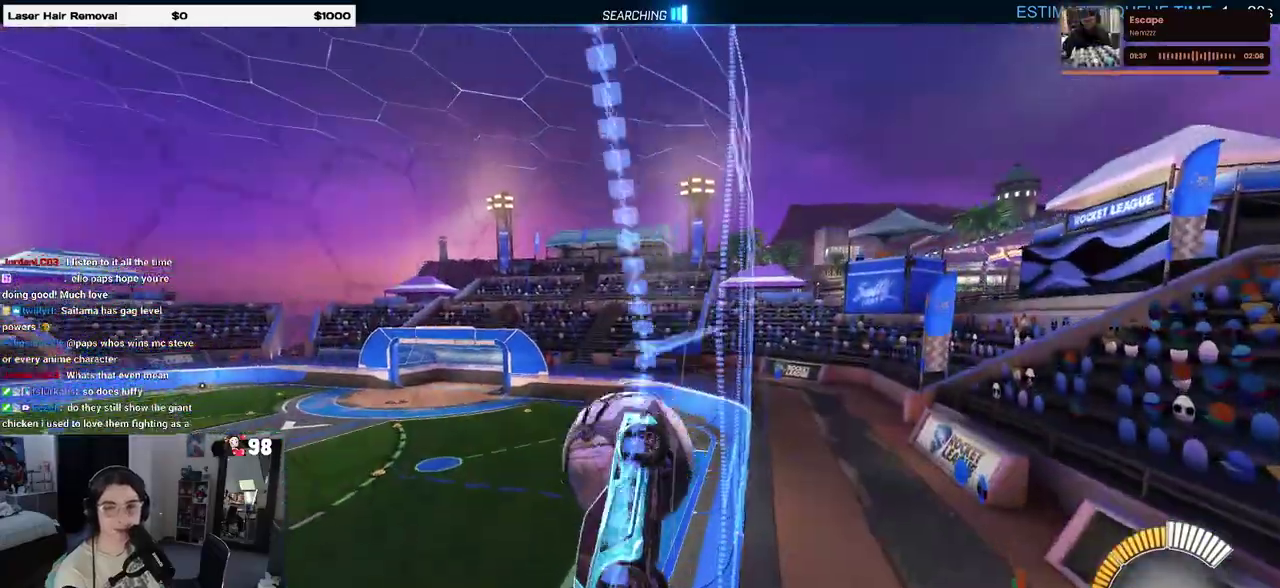
{"buttons": [], "events": [[500, "R2", "up"]]}
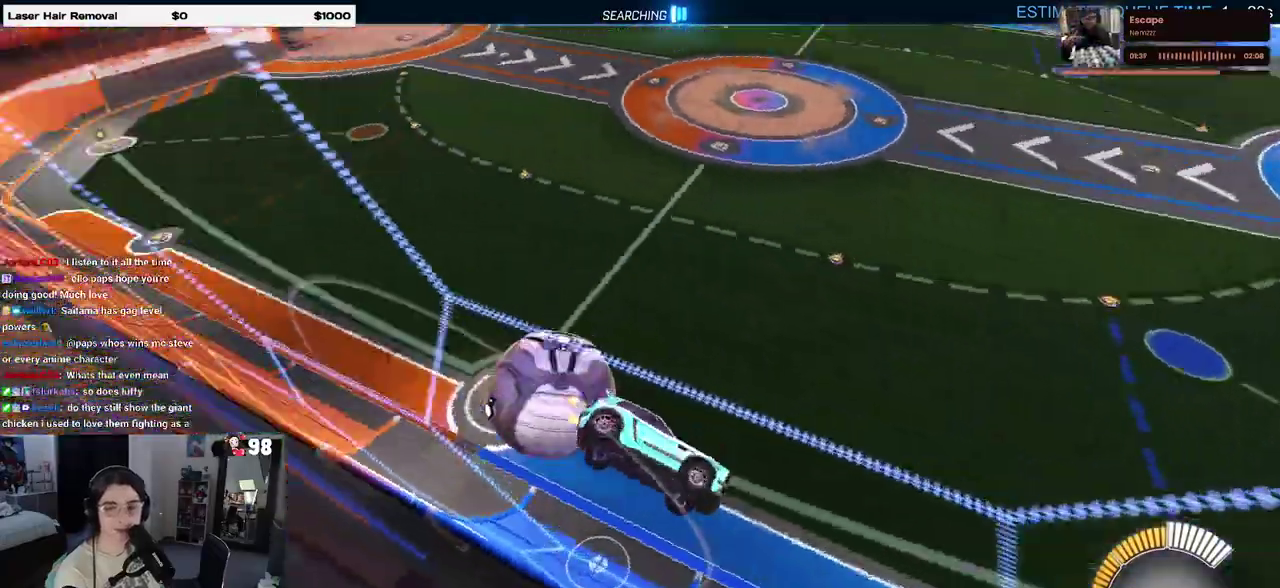
{"buttons": ["R2"], "events": [[17, "R2", "down"], [33, "R2", "up"], [183, "L2", "down"], [250, "R2", "down"], [333, "L2", "up"]]}
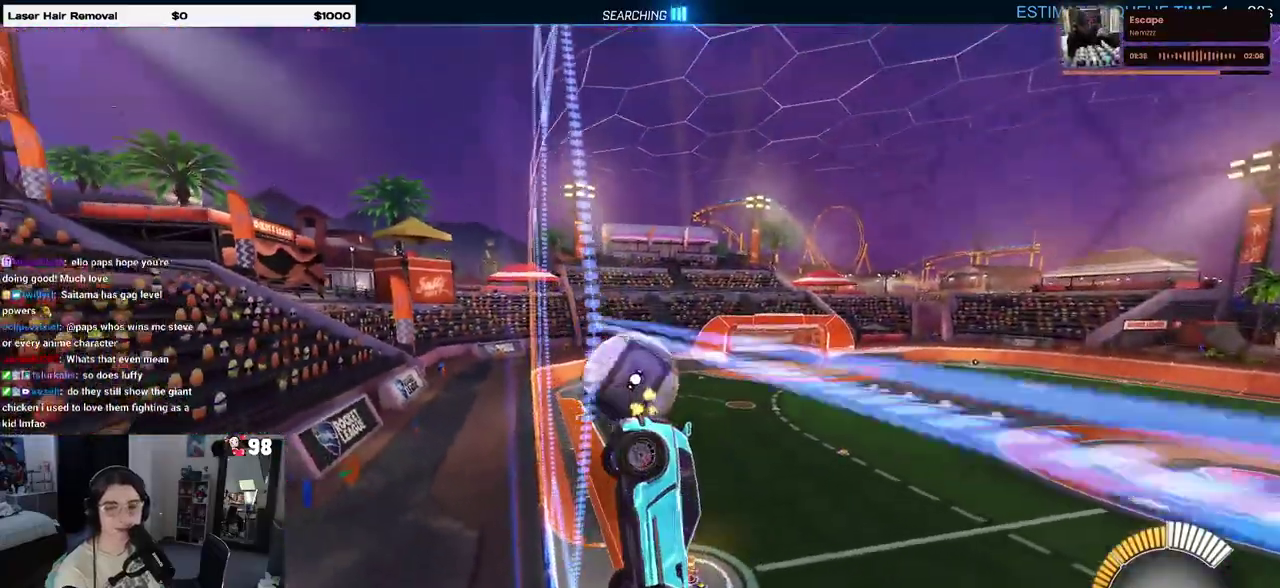
{"buttons": ["R2"], "events": []}
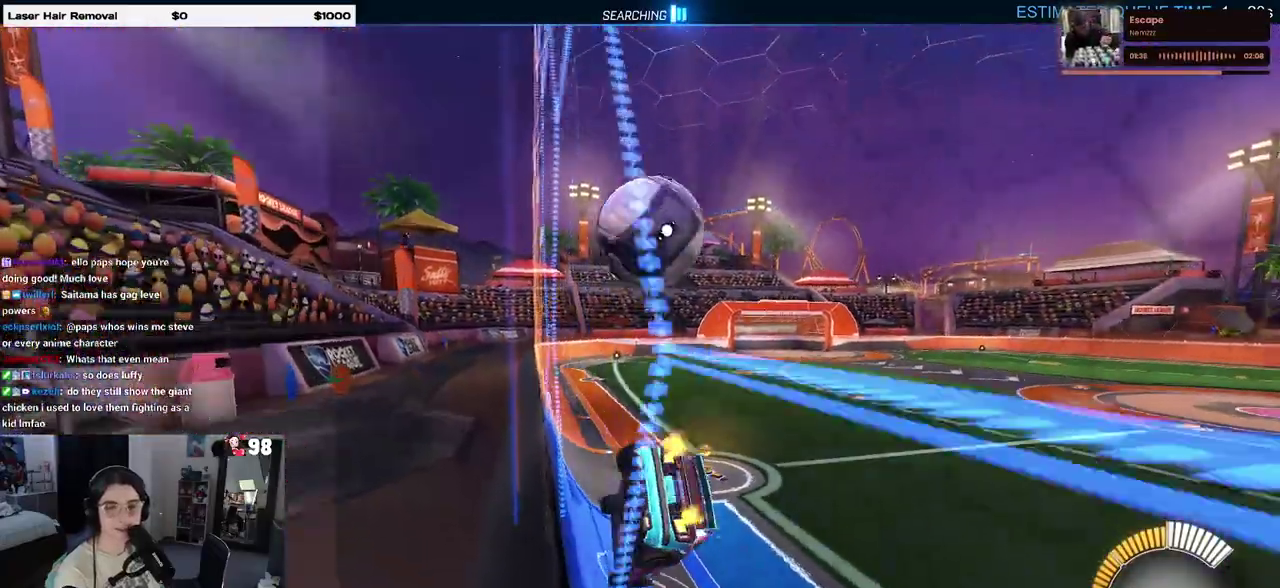
{"buttons": ["L2", "R2"], "events": [[183, "R2", "up"], [267, "L2", "down"], [450, "R2", "down"]]}
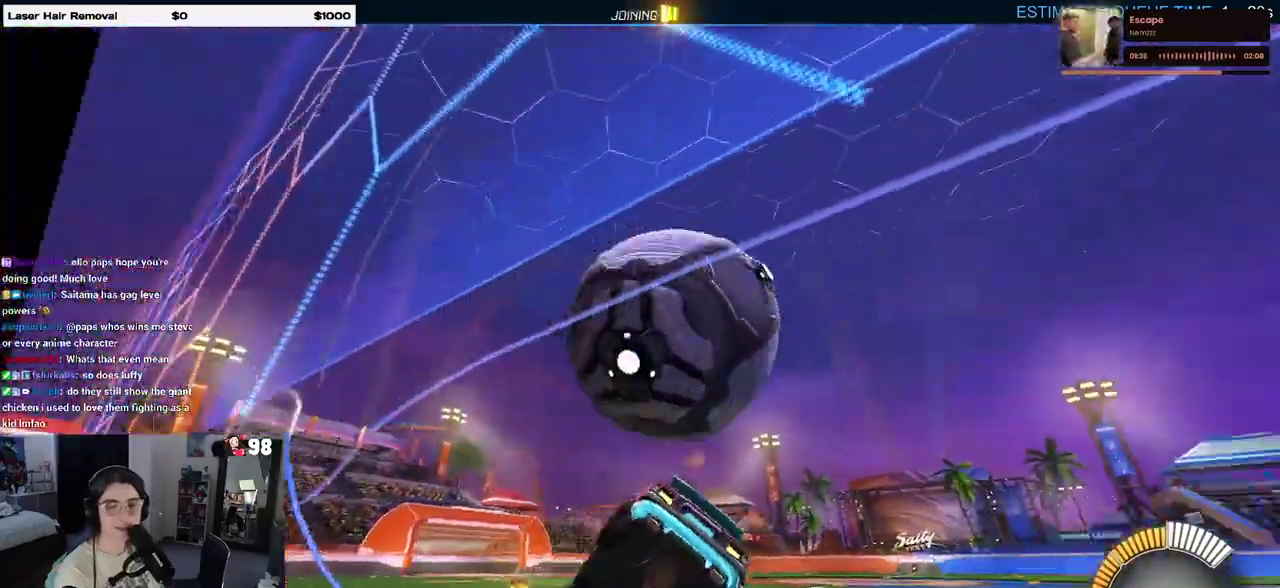
{"buttons": ["L2"], "events": [[150, "L2", "up"], [317, "R2", "up"], [367, "L2", "down"]]}
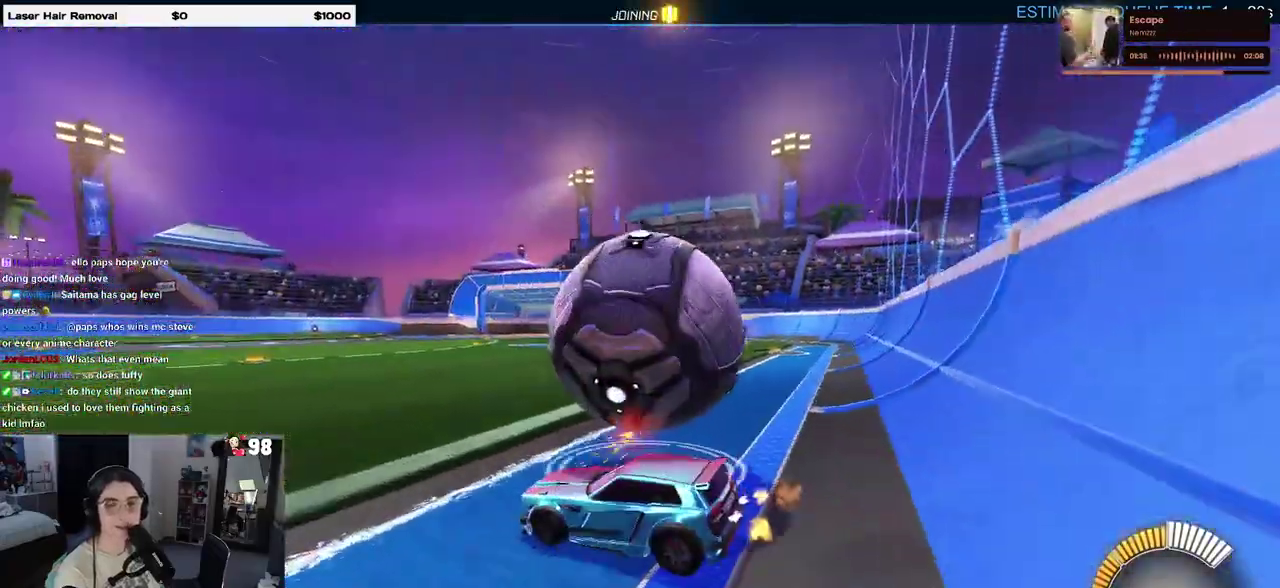
{"buttons": ["R2"], "events": [[350, "L2", "up"], [450, "R2", "down"]]}
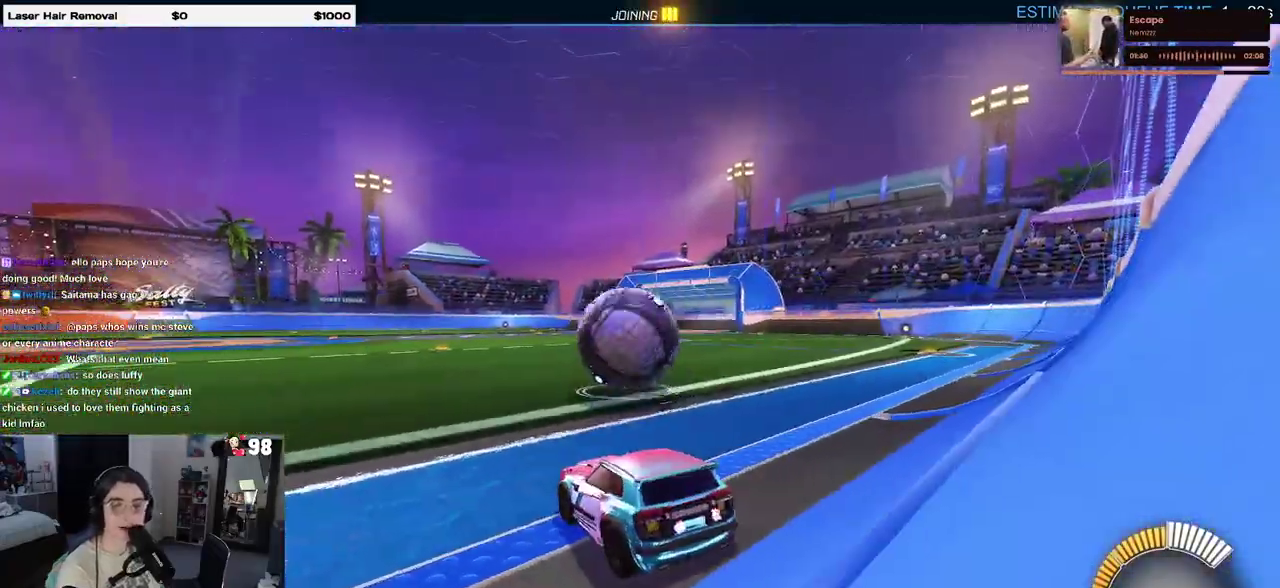
{"buttons": ["R2"], "events": []}
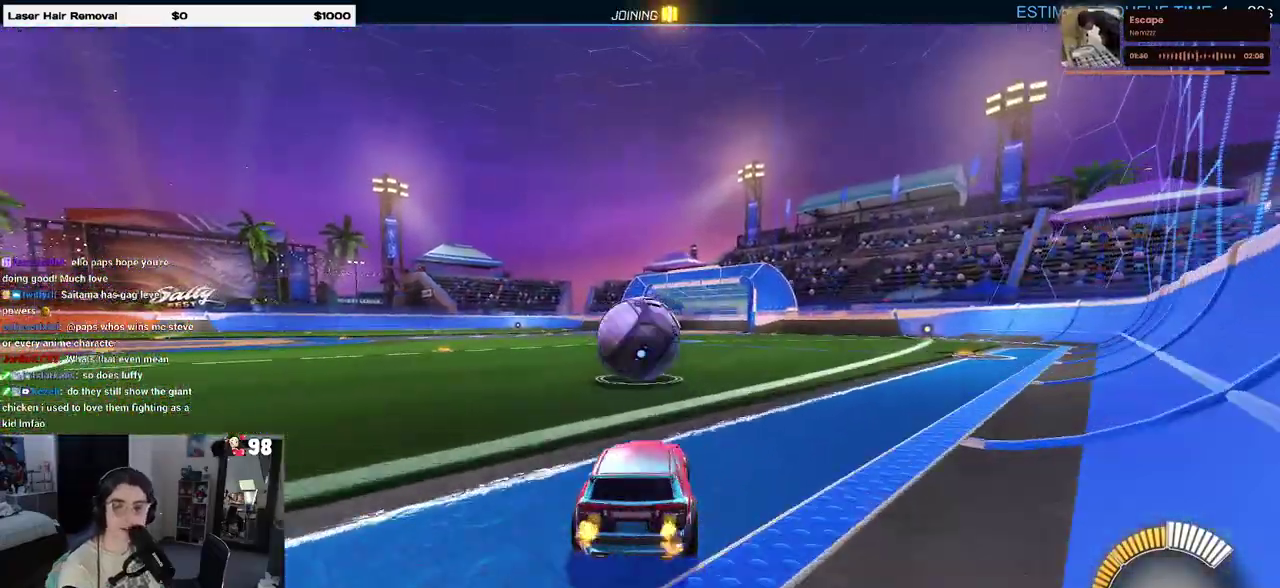
{"buttons": ["R2"], "events": []}